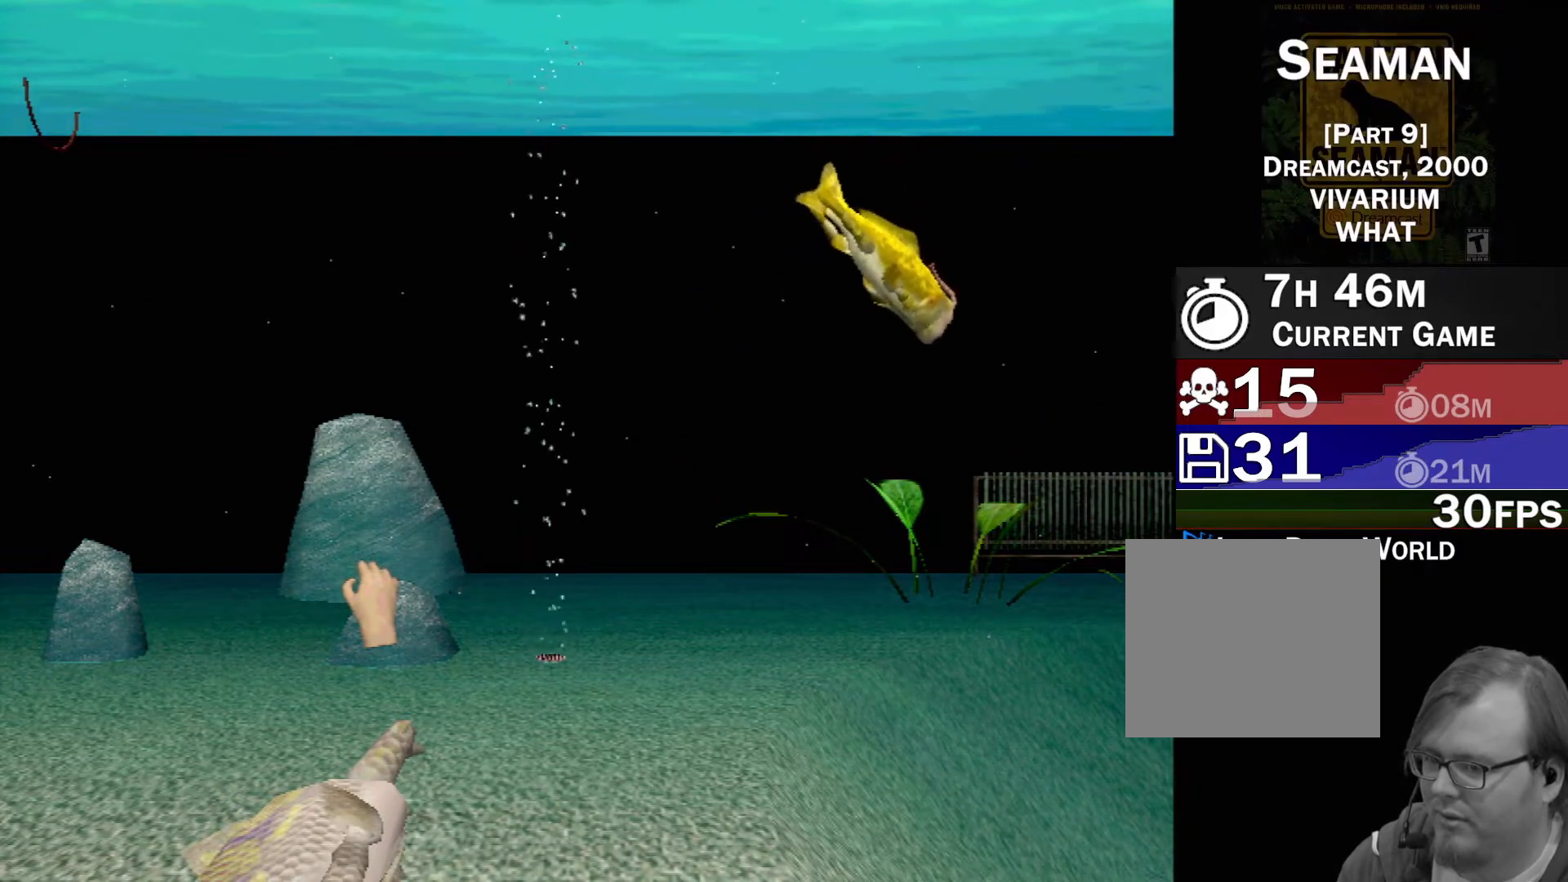
Gameplay with a controller (Xbox layout); each line is a JSON object with the inputs held at the frame after it. "events" lists button and stick changes between this image and that frame as [ms after this image, input, new state], when the widget could be followed in between. Not read: L1 L2 L3 R1 R3 SELECT right_stick.
{"buttons": ["X", "R2"], "left_stick": "up-right", "events": [[150, "left_stick", "down"], [383, "left_stick", "up-right"]]}
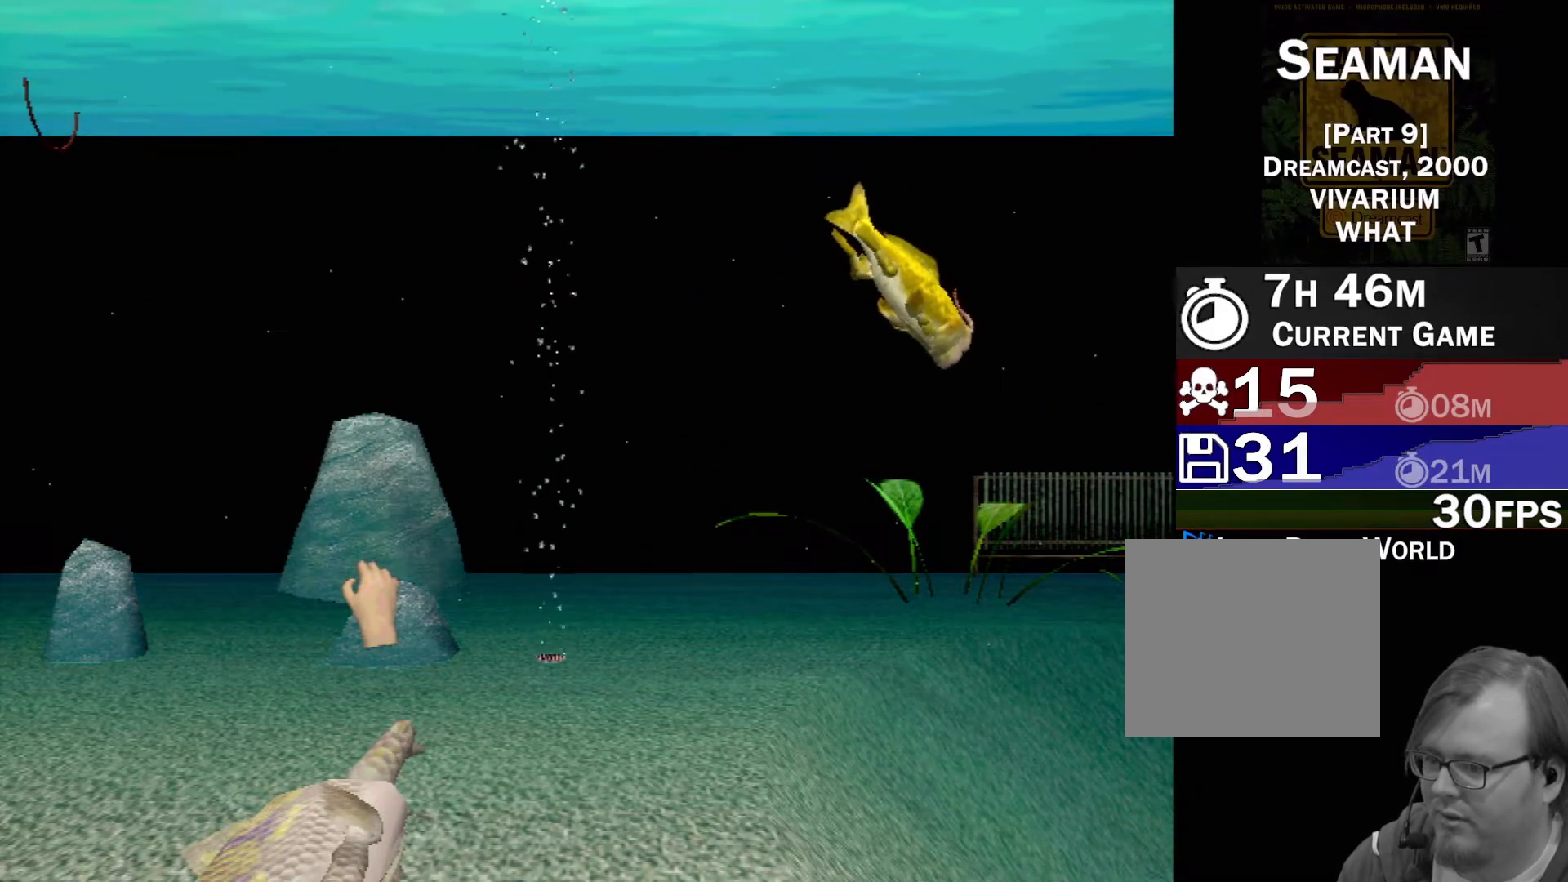
{"buttons": ["X", "R2"], "left_stick": "up-left", "events": [[50, "left_stick", "up-left"], [167, "left_stick", "down-left"], [250, "left_stick", "down-right"], [367, "left_stick", "up-right"], [483, "left_stick", "up-left"]]}
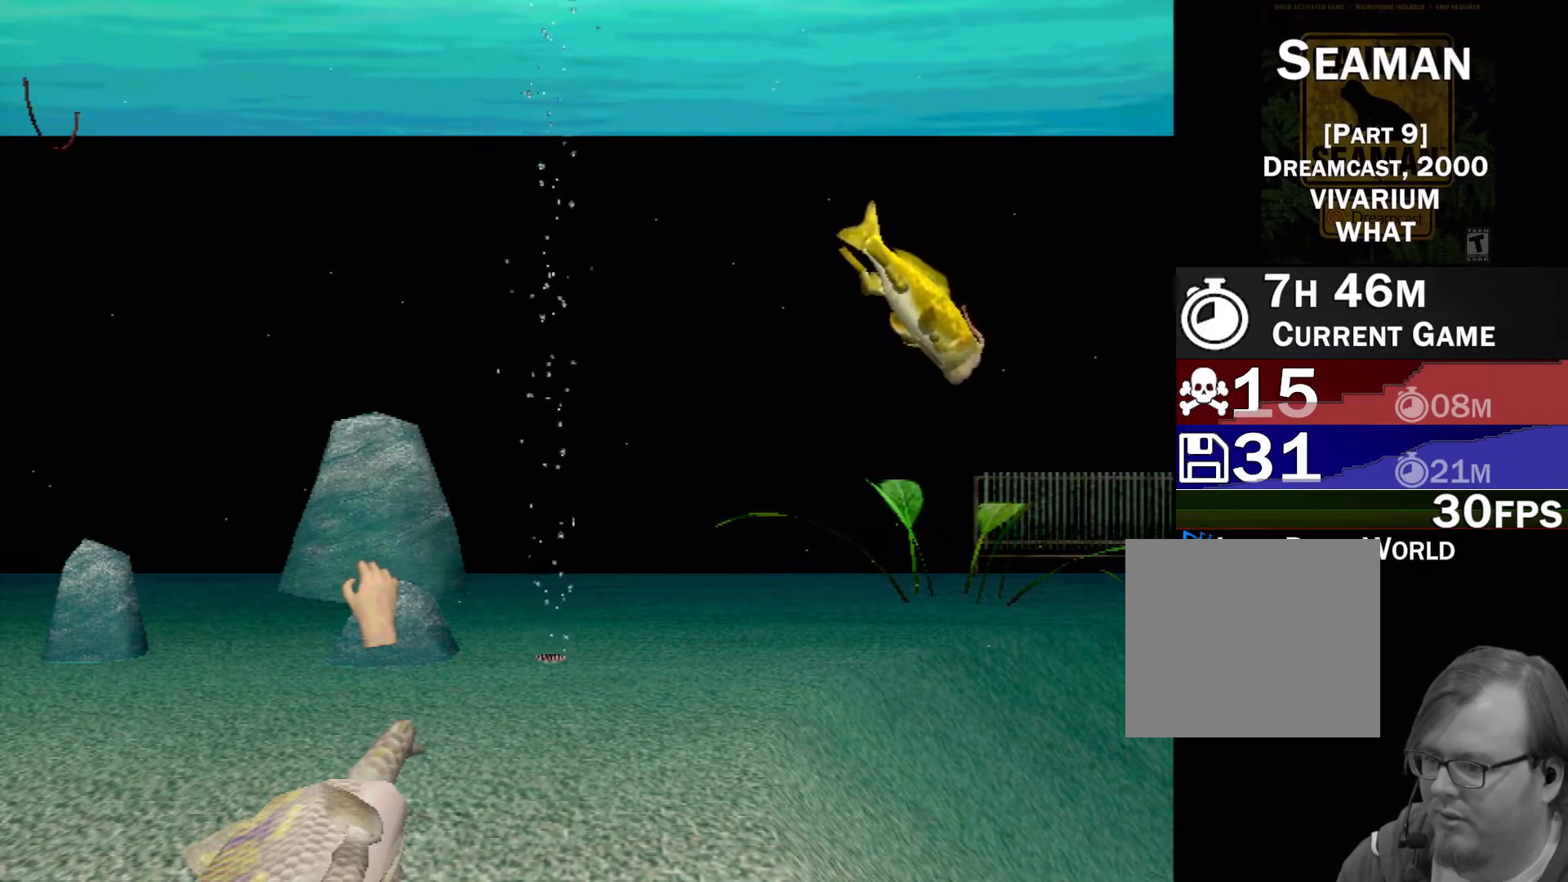
{"buttons": ["X", "R2"], "left_stick": "left", "events": [[100, "left_stick", "down-left"], [167, "left_stick", "down"], [350, "left_stick", "left"]]}
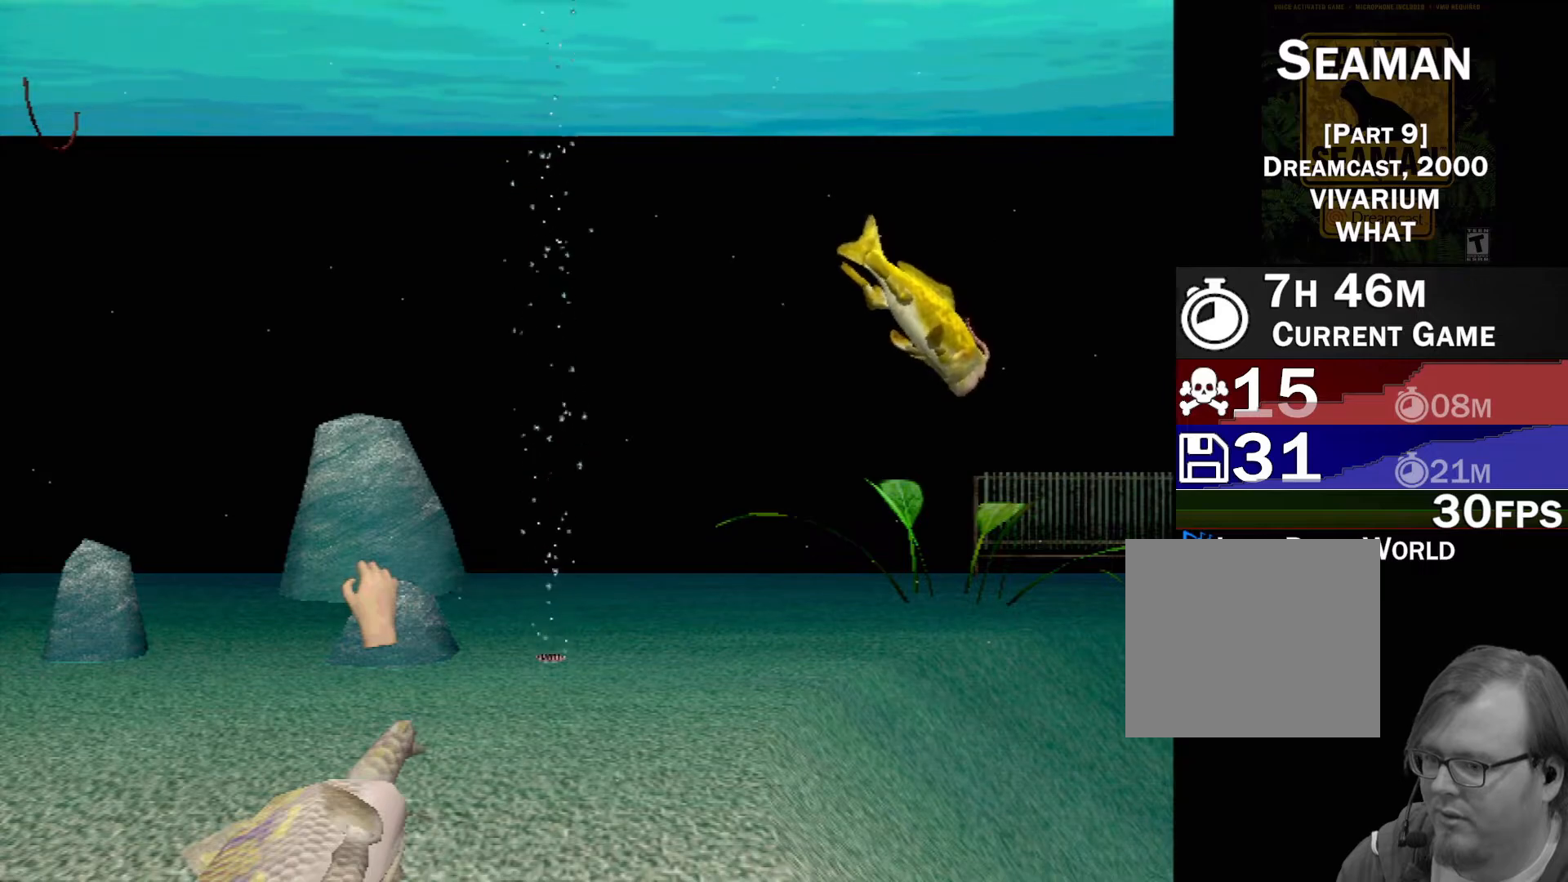
{"buttons": [], "left_stick": "center", "events": [[200, "X", "up"], [217, "left_stick", "center"], [233, "R2", "up"]]}
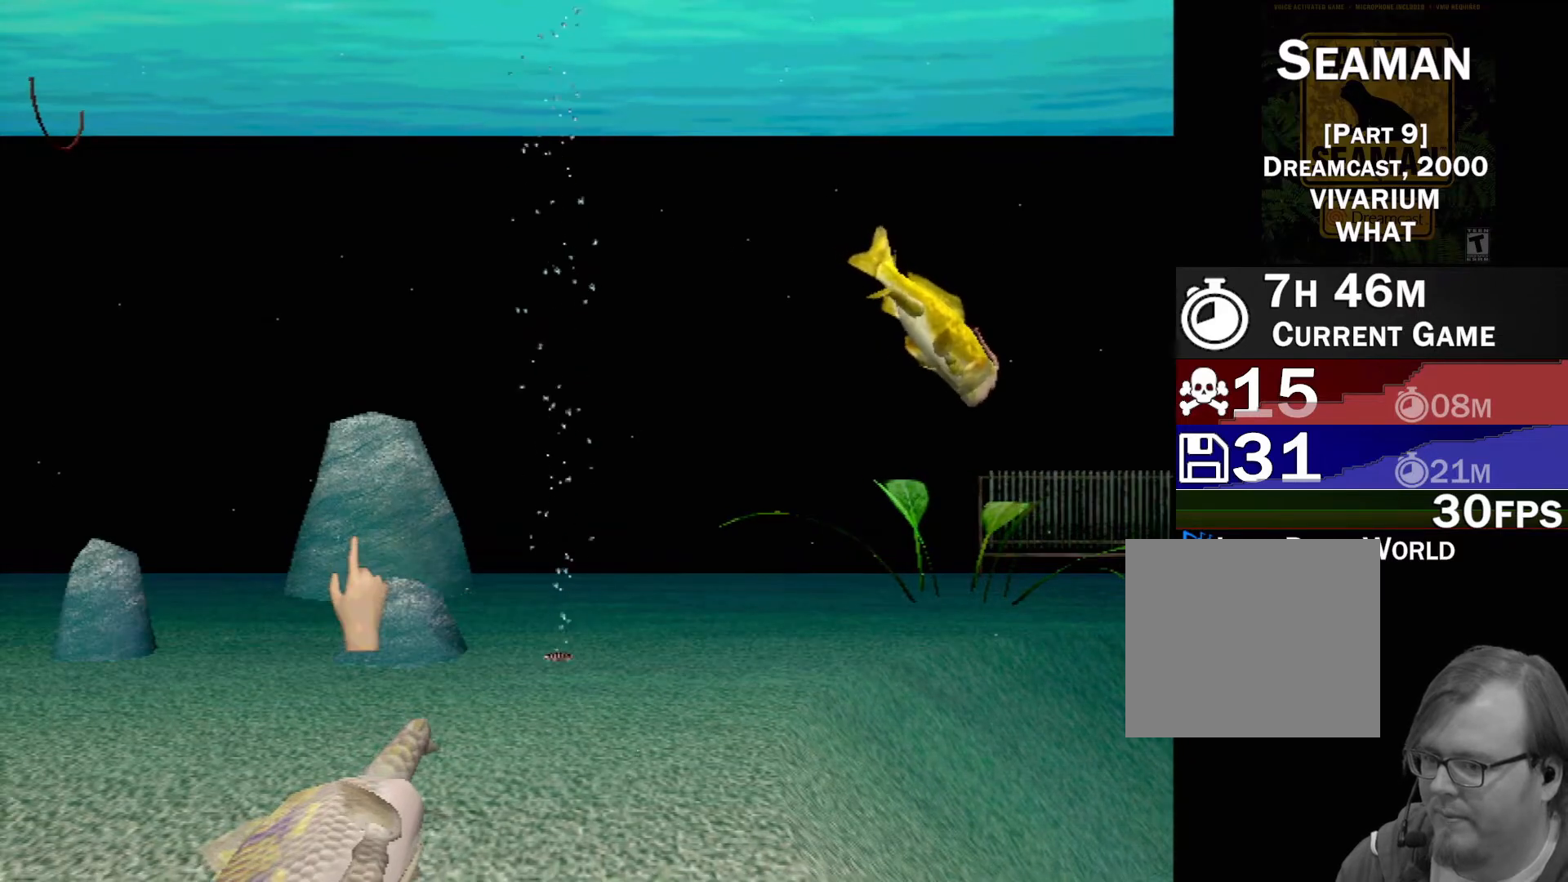
{"buttons": ["B"], "left_stick": "down", "events": [[133, "B", "down"], [167, "left_stick", "down"]]}
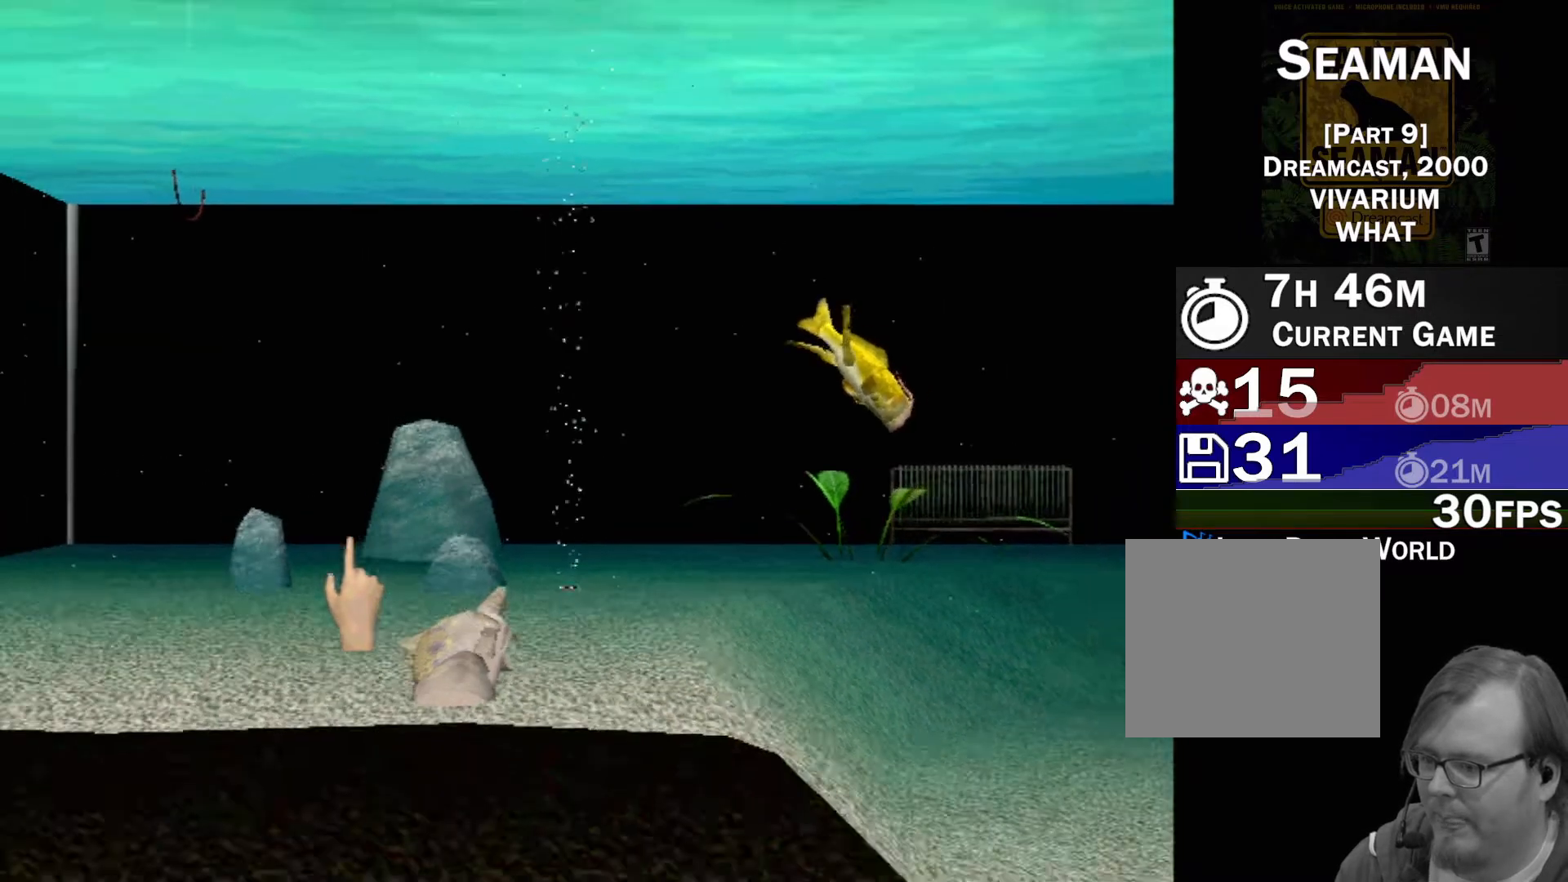
{"buttons": [], "left_stick": "up-left", "events": [[50, "B", "up"], [83, "left_stick", "center"], [467, "left_stick", "up-left"]]}
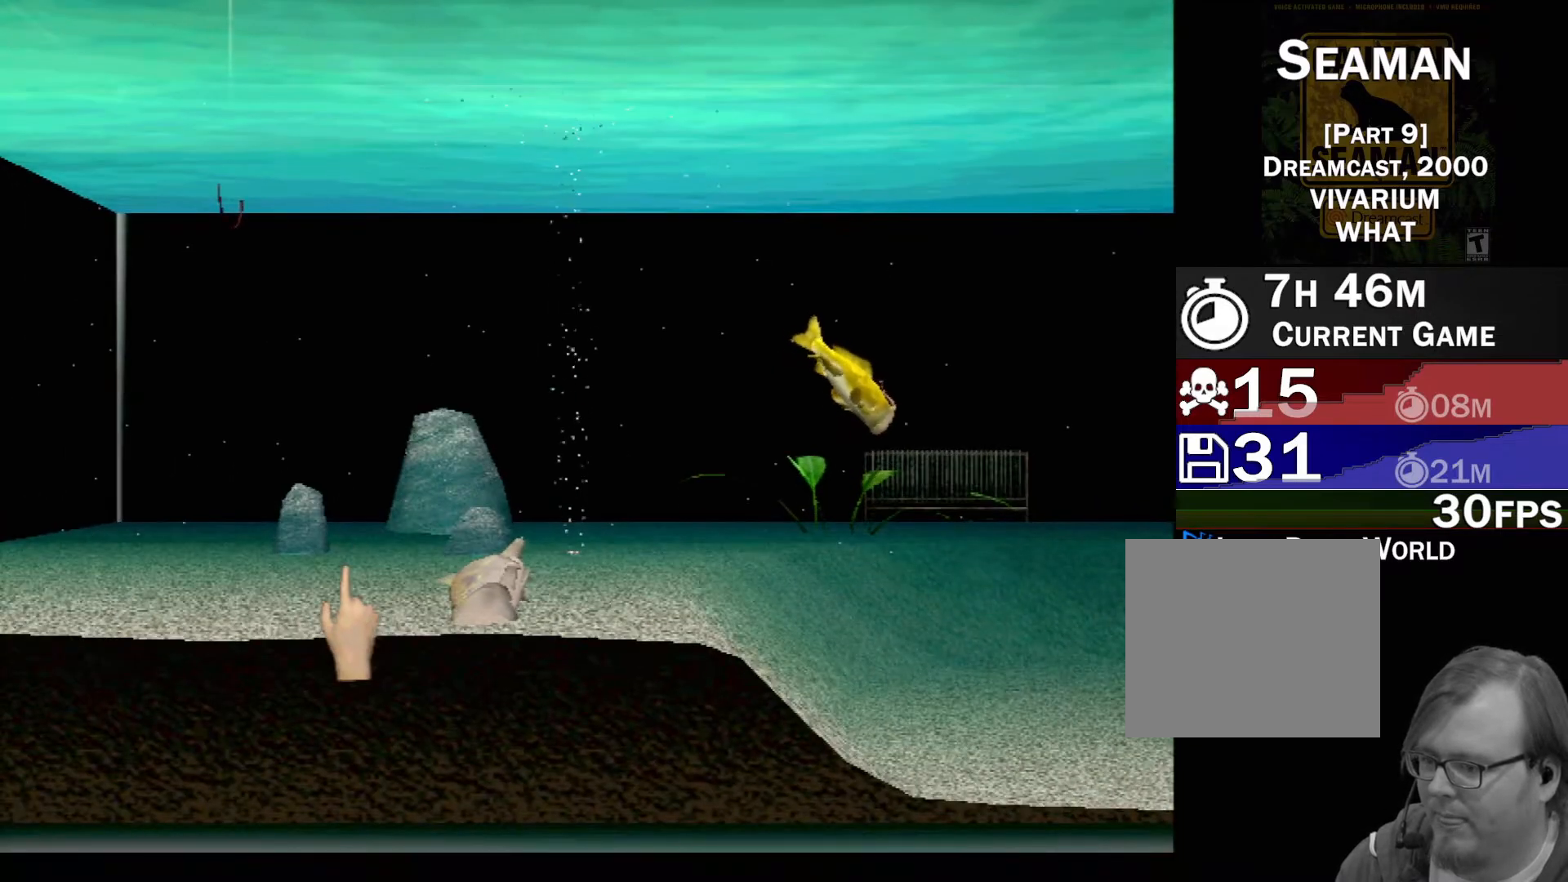
{"buttons": [], "left_stick": "up-right", "events": [[433, "left_stick", "up-right"]]}
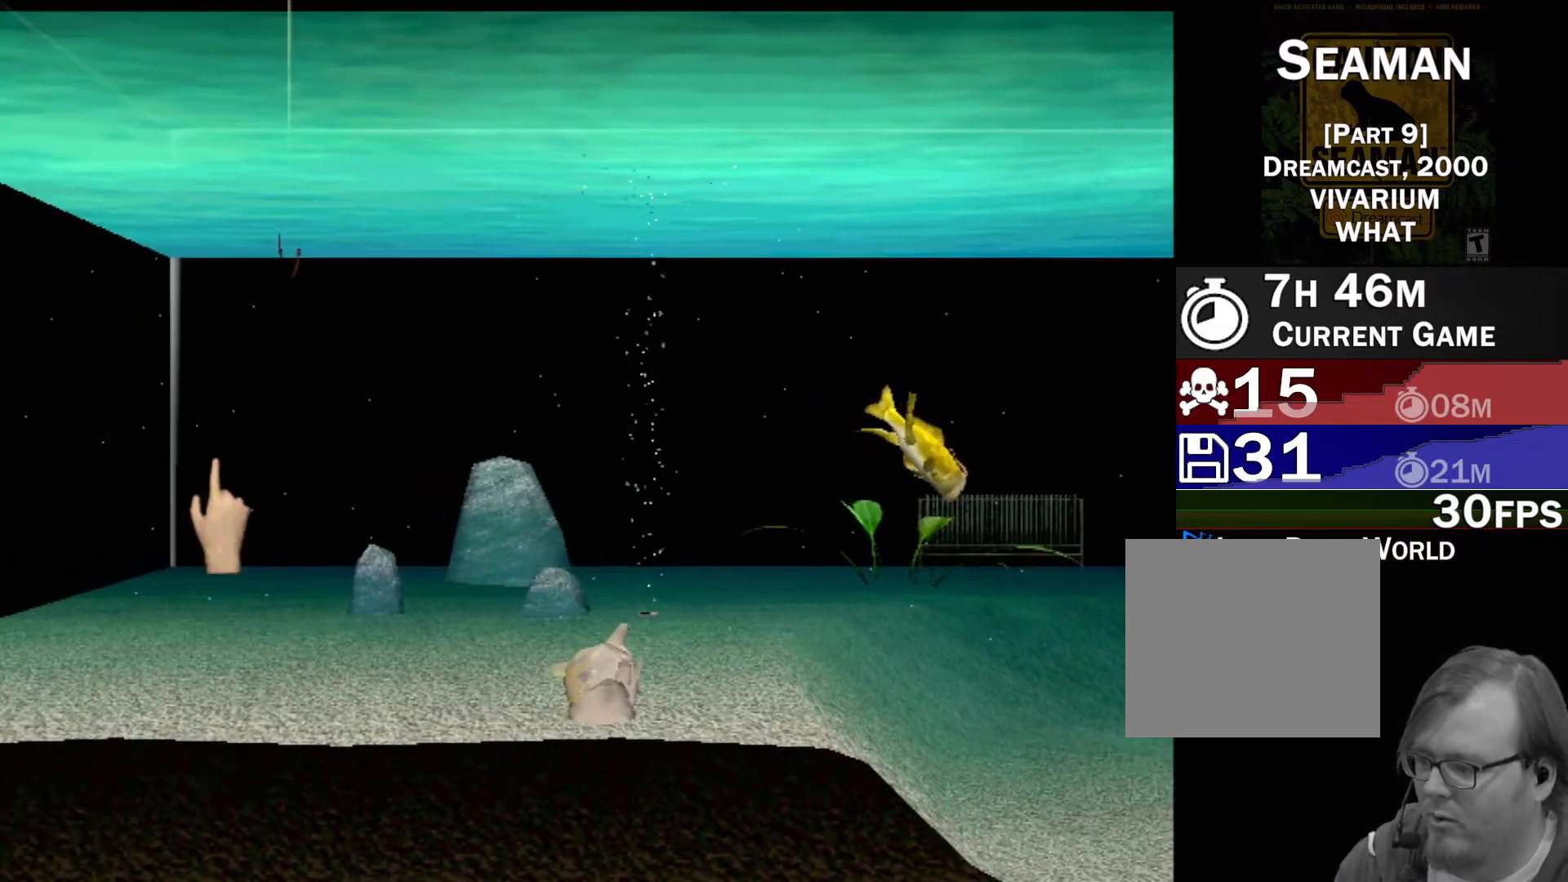
{"buttons": [], "left_stick": "right", "events": [[50, "left_stick", "down-right"], [200, "left_stick", "right"]]}
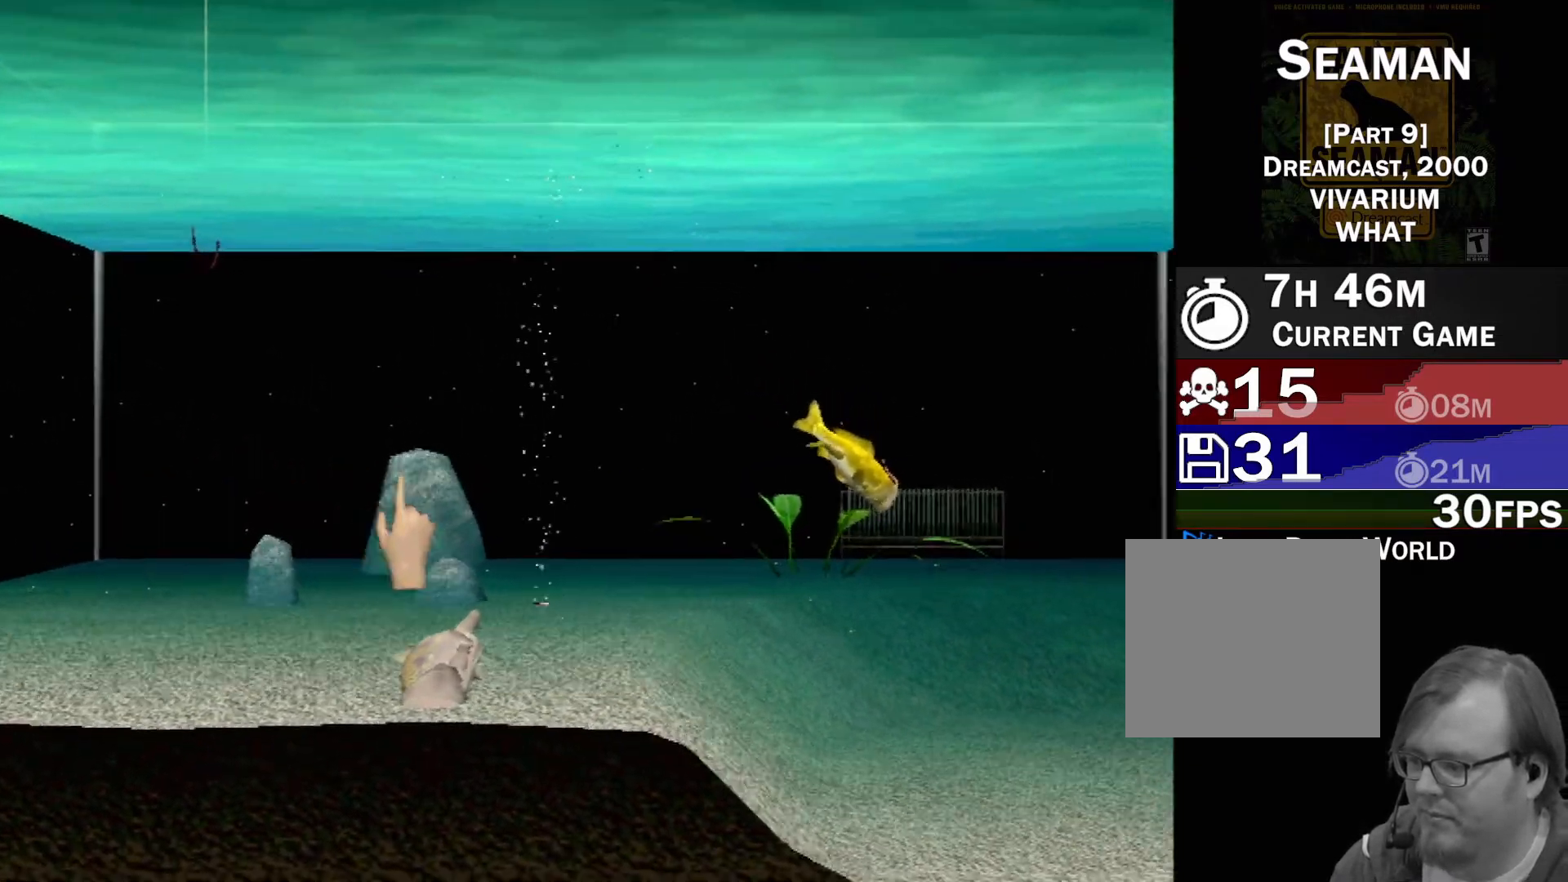
{"buttons": [], "left_stick": "center", "events": [[183, "left_stick", "center"]]}
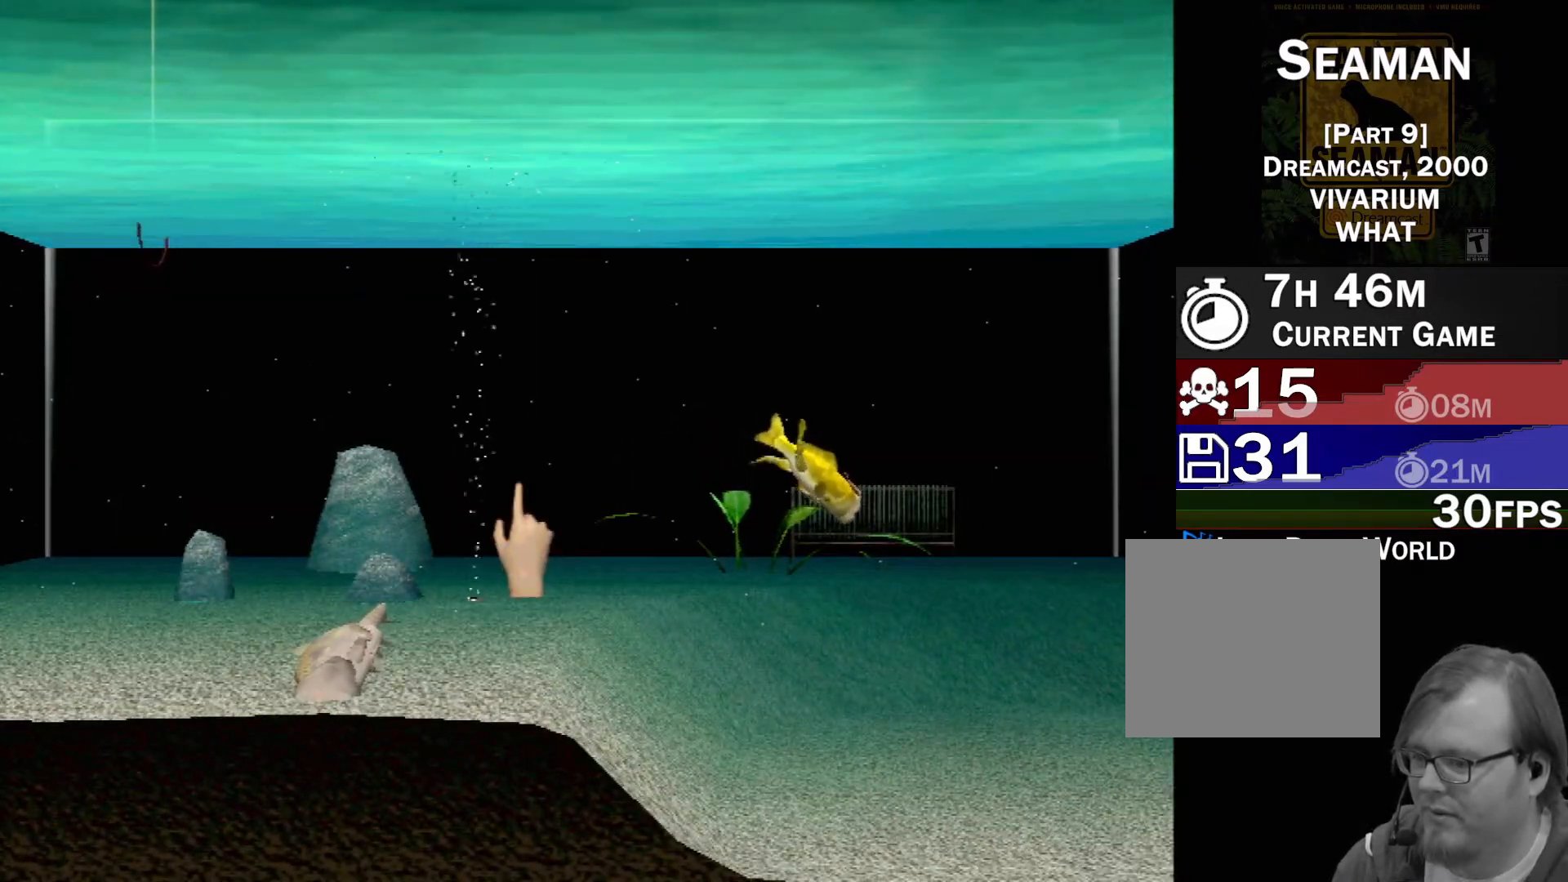
{"buttons": [], "left_stick": "center", "events": []}
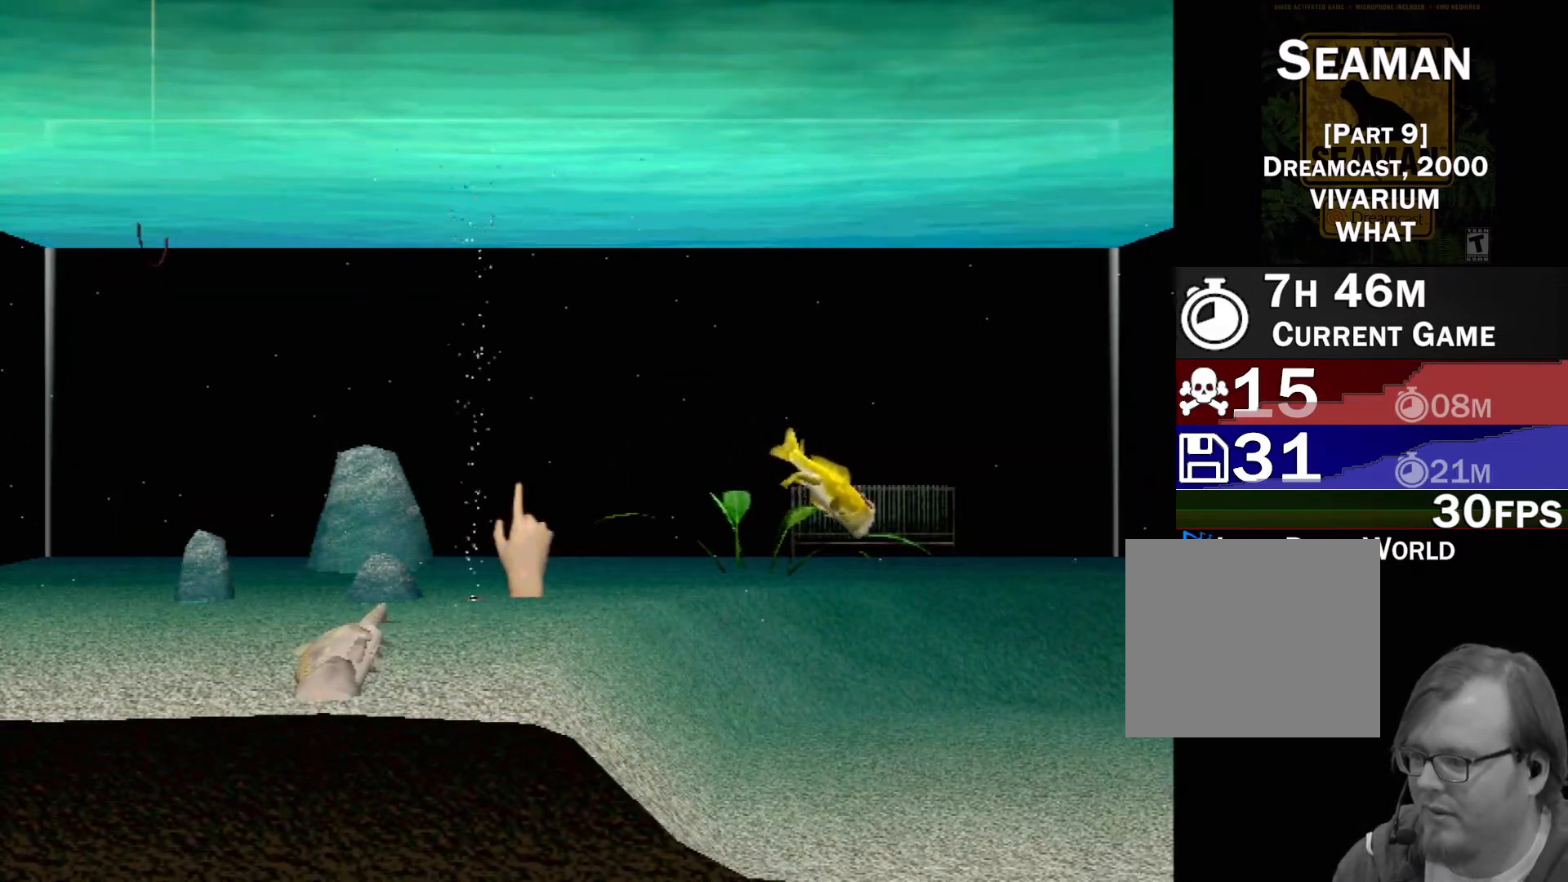
{"buttons": [], "left_stick": "center", "events": []}
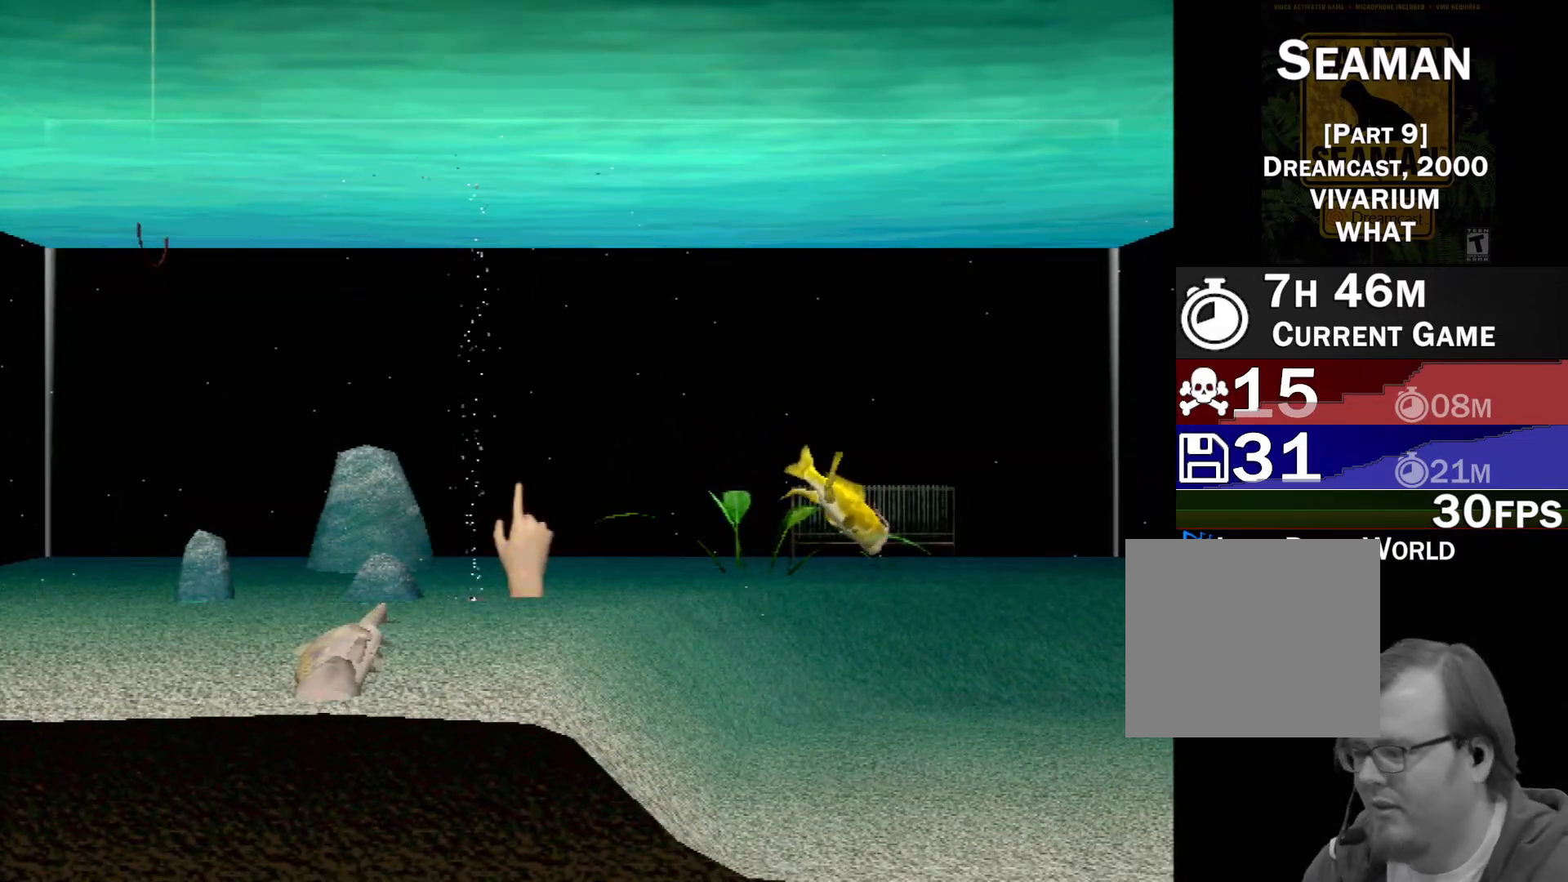
{"buttons": [], "left_stick": "center"}